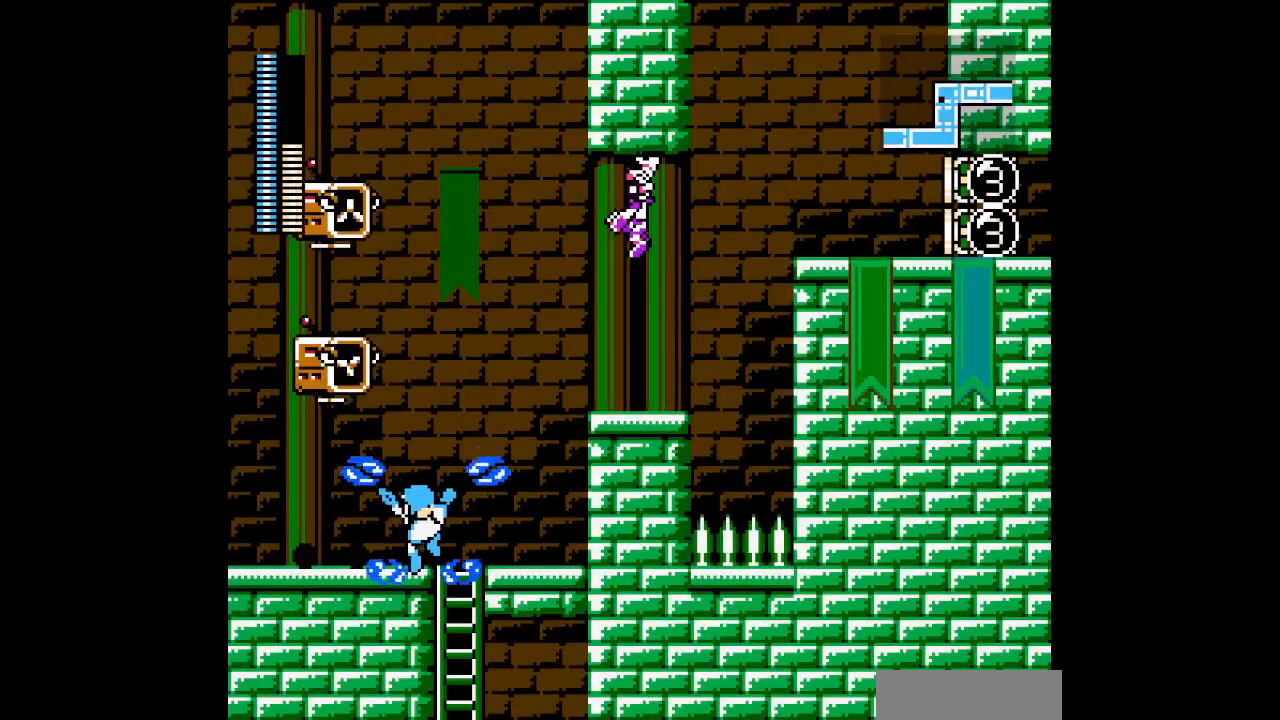
Gameplay with a controller (Nintendo layout); each line is a JSON object with the inputs held at the frame after it. "events" lists button and stick changes between this image and that frame as [ms after this image, input, new state], when the widget could be followed in between. Not read: B HOME L3 R3 X Y.
{"buttons": [], "events": [[333, "DPAD_LEFT", "up"]]}
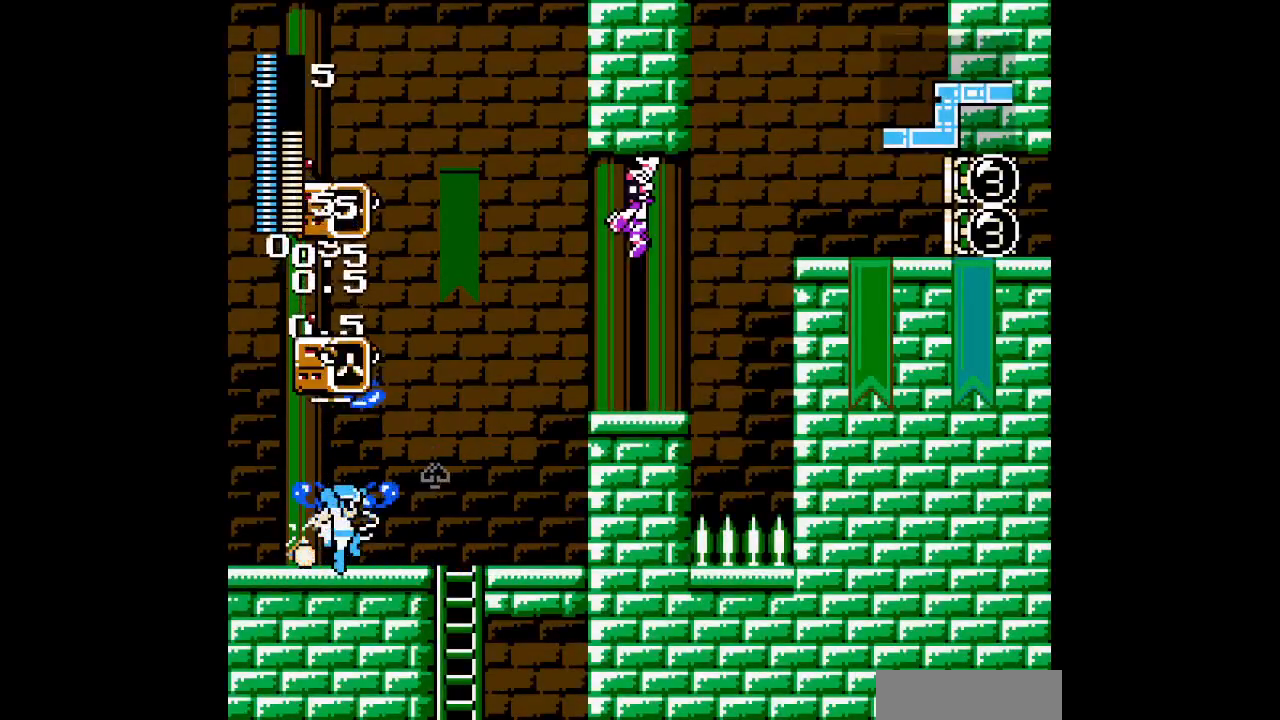
{"buttons": [], "events": []}
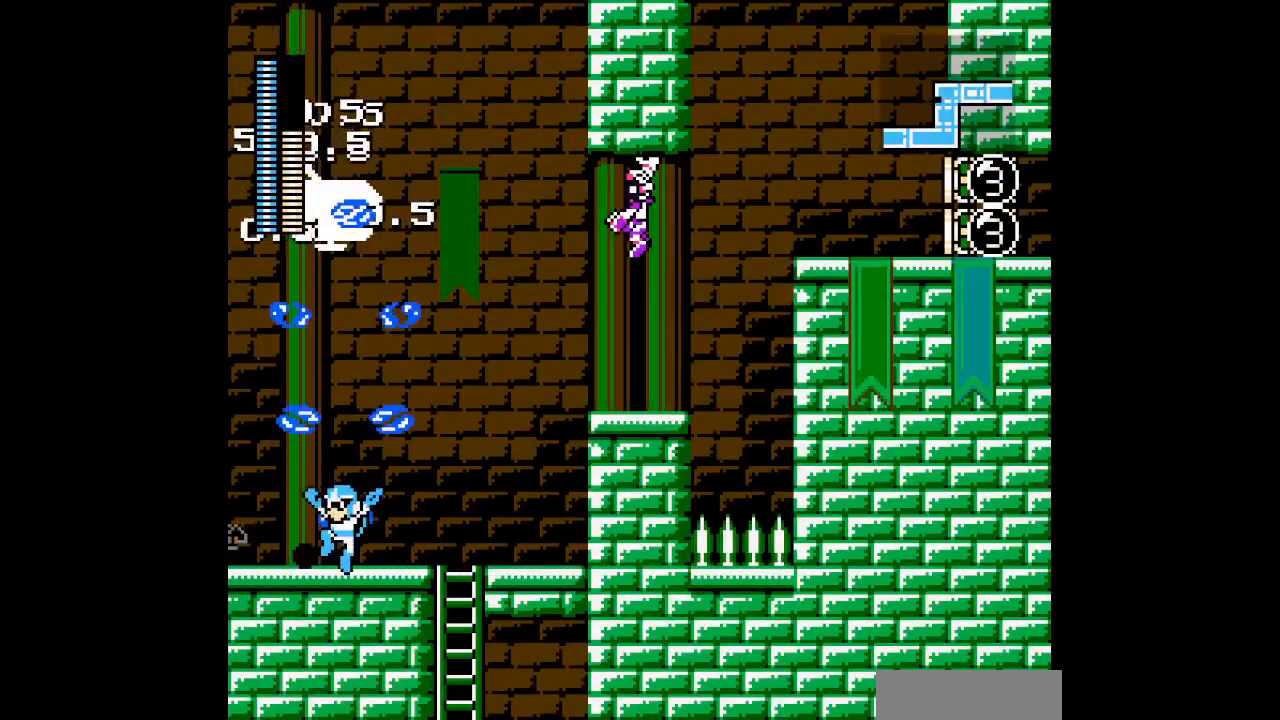
{"buttons": ["DPAD_RIGHT"], "events": [[283, "DPAD_RIGHT", "down"]]}
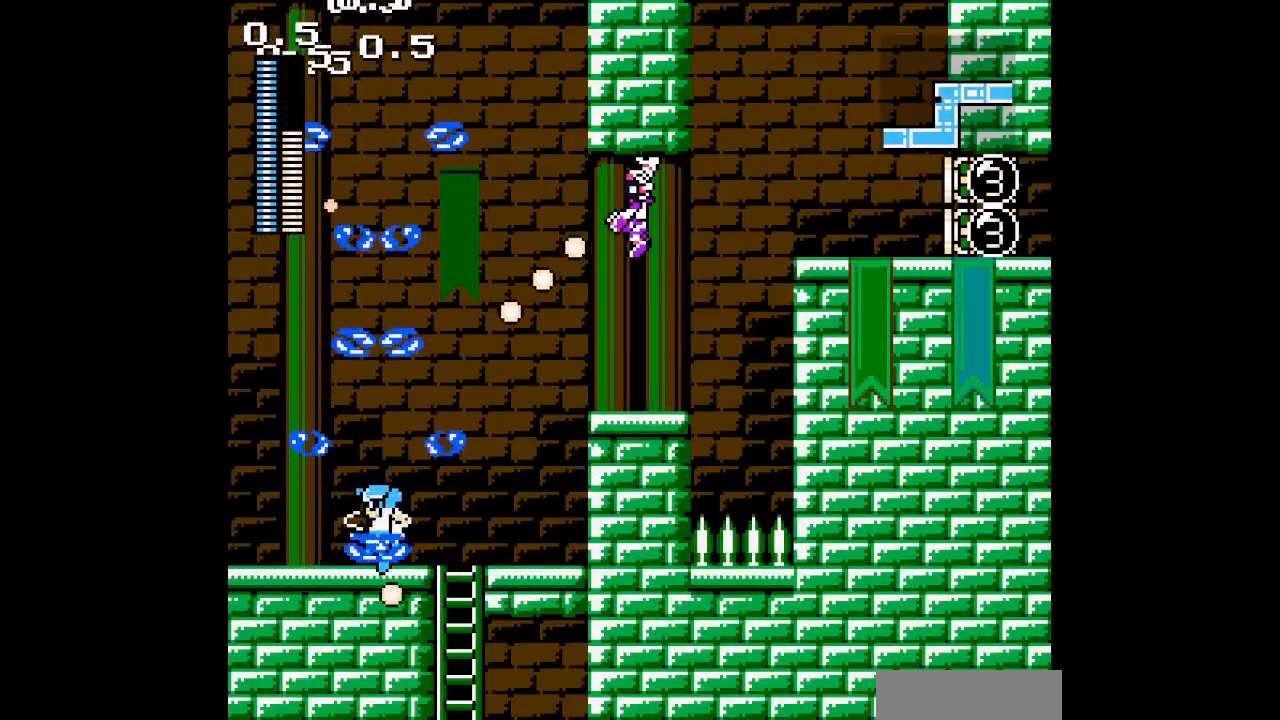
{"buttons": ["DPAD_RIGHT"], "events": []}